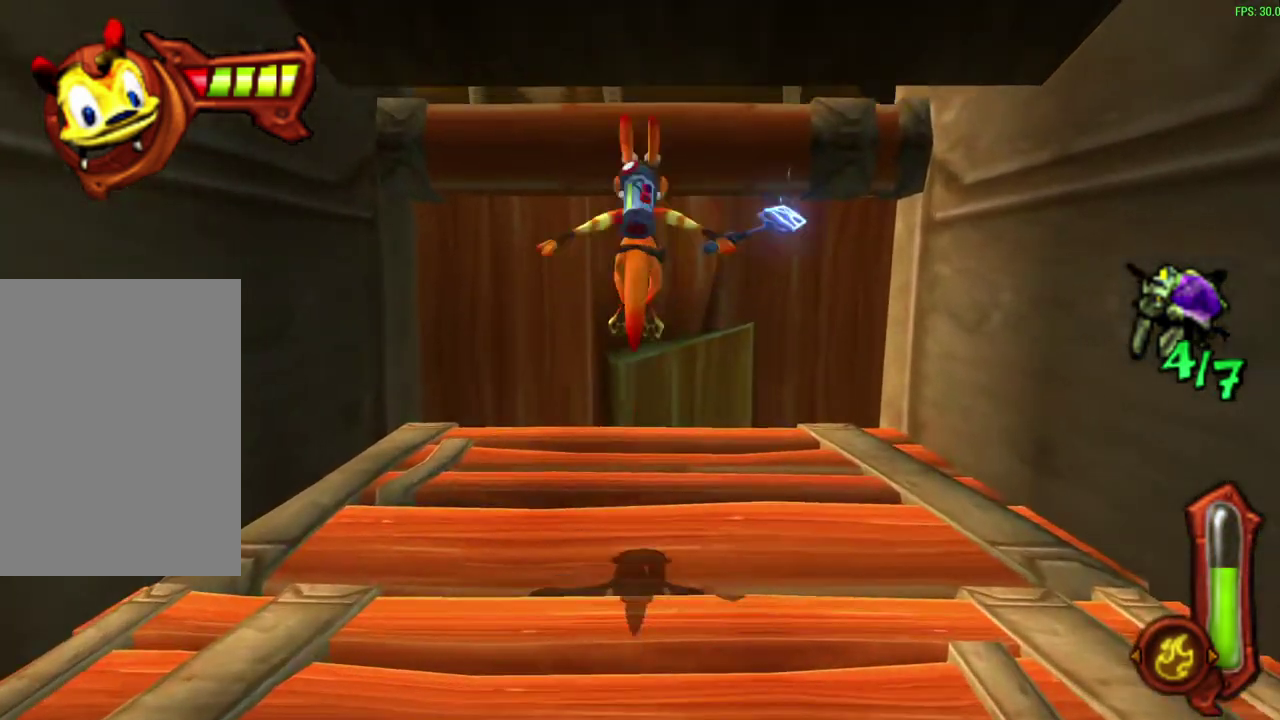
Gameplay with a controller (PlayStation layout); each line is a JSON object with the inputs held at the frame after it (dt_ms = milliseconds from this image to that frame). "events" lists button and stick changes between this image and that frame as [ms after this image, input, new state], when the widget could be followed in between. Not read: right_stick.
{"dt_ms": 600, "buttons": [], "left_stick": "up", "events": [[33, "CROSS", "up"], [167, "CIRCLE", "down"], [500, "CIRCLE", "up"]]}
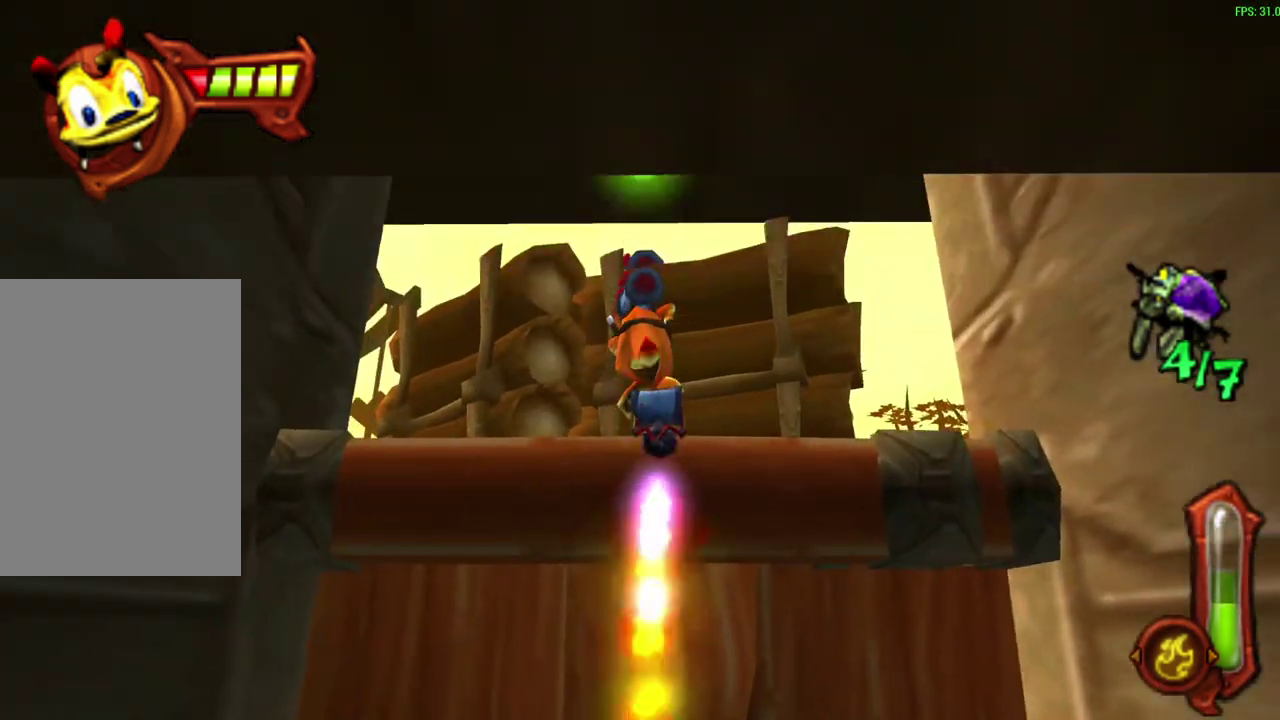
{"dt_ms": 500, "buttons": [], "left_stick": "up", "events": []}
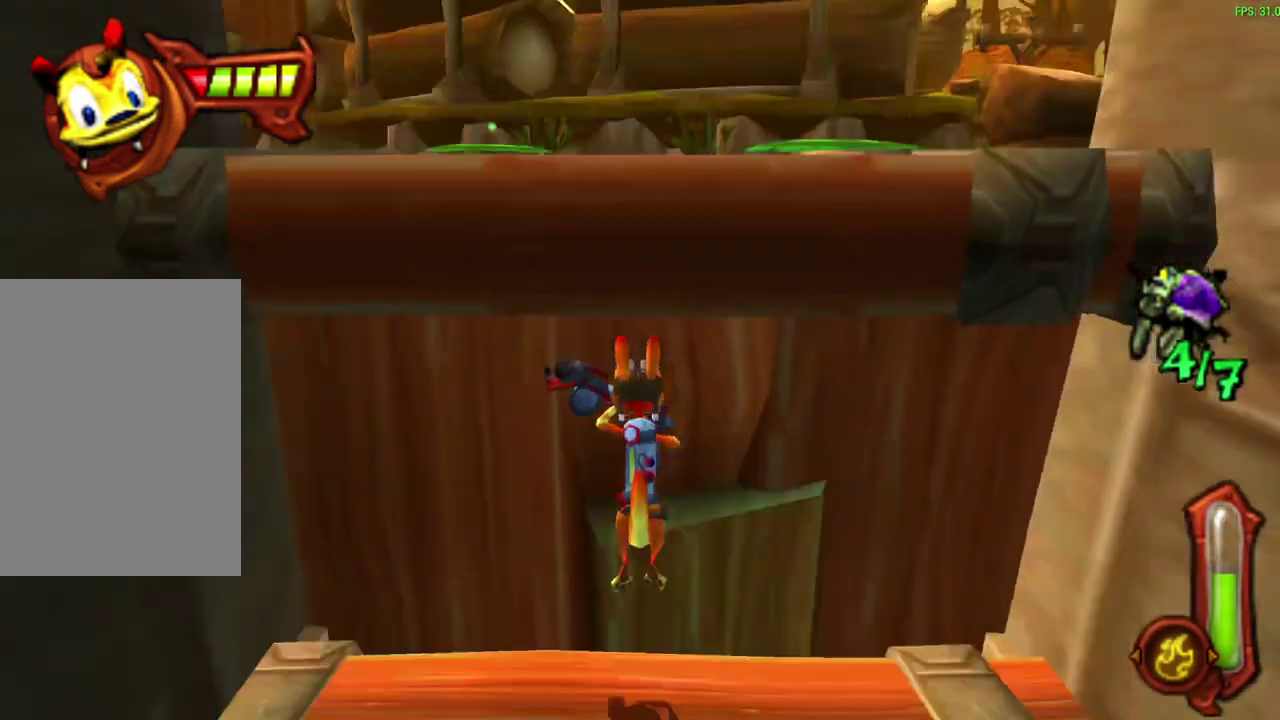
{"dt_ms": 600, "buttons": ["CROSS"], "left_stick": "center", "events": [[67, "CROSS", "down"], [200, "CROSS", "up"], [317, "left_stick", "center"], [450, "CROSS", "down"]]}
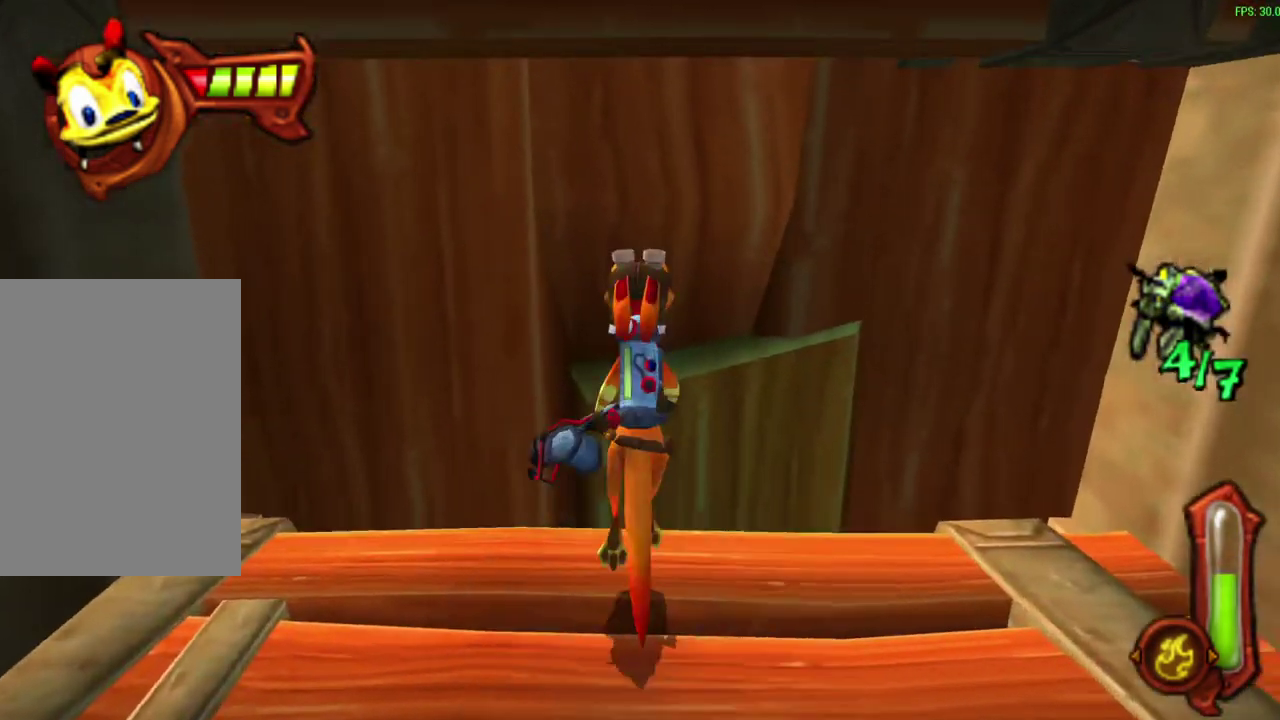
{"dt_ms": 400, "buttons": [], "left_stick": "up", "events": [[33, "CROSS", "up"], [67, "left_stick", "down"], [183, "CROSS", "down"], [250, "left_stick", "center"], [333, "CROSS", "up"], [333, "left_stick", "up"]]}
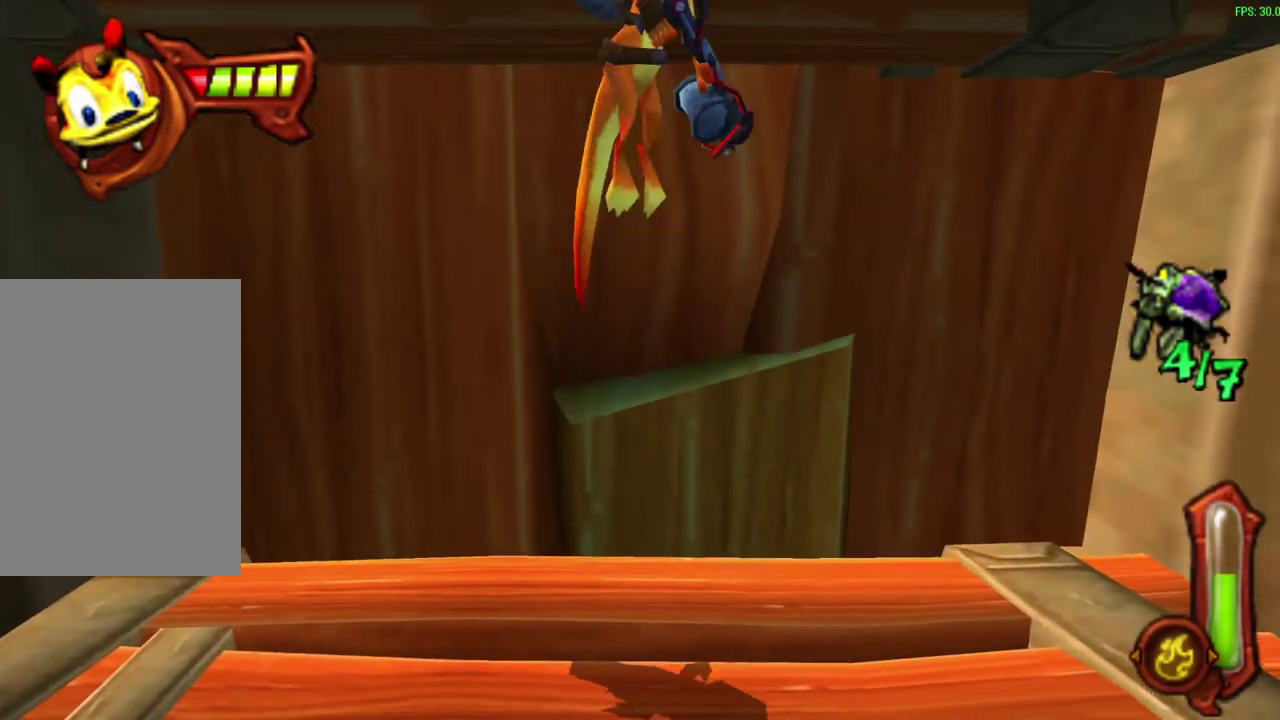
{"dt_ms": 400, "buttons": [], "left_stick": "up", "events": [[33, "CIRCLE", "down"], [400, "CIRCLE", "up"]]}
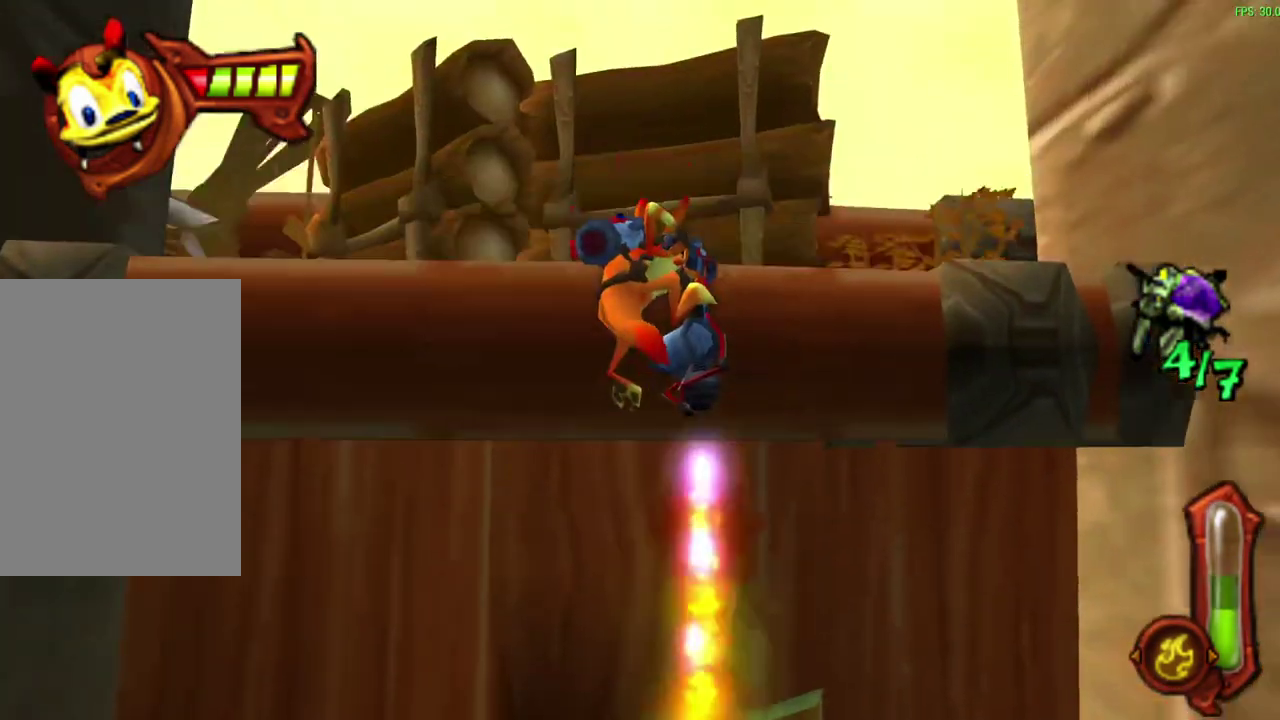
{"dt_ms": 600, "buttons": [], "left_stick": "up", "events": []}
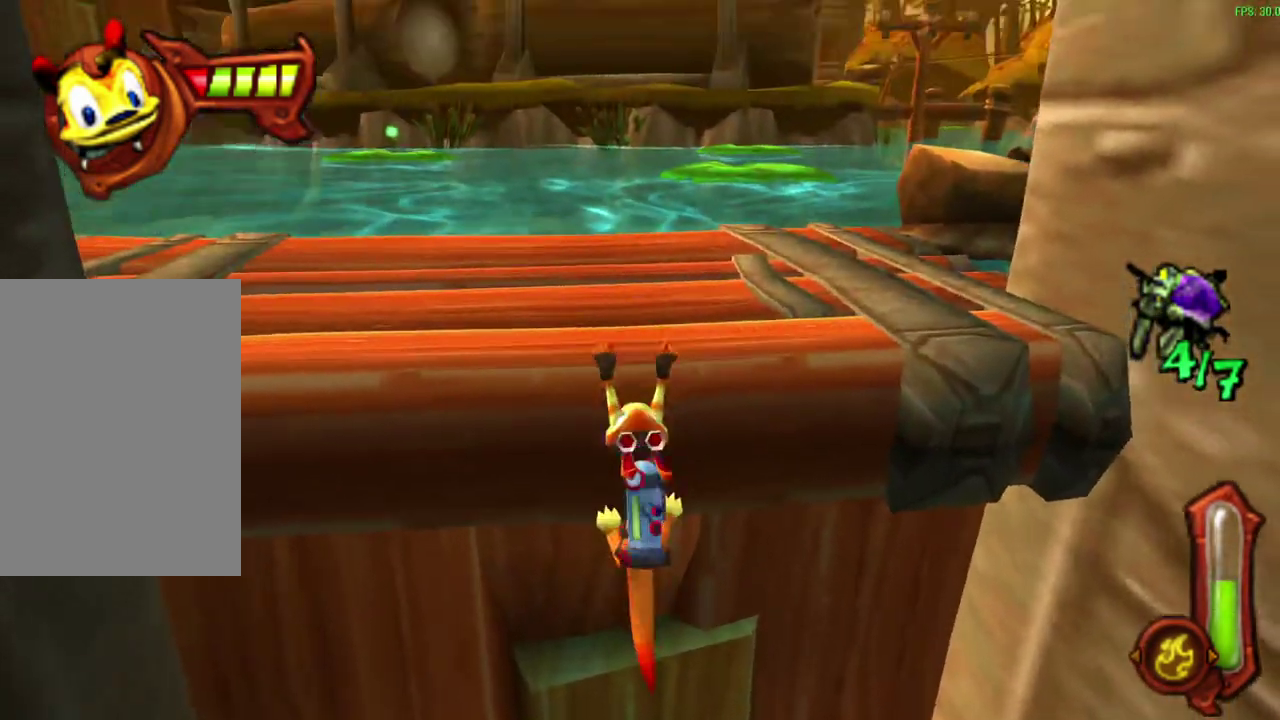
{"dt_ms": 600, "buttons": ["CROSS"], "left_stick": "up", "events": [[17, "CROSS", "down"], [250, "CROSS", "up"], [467, "CROSS", "down"]]}
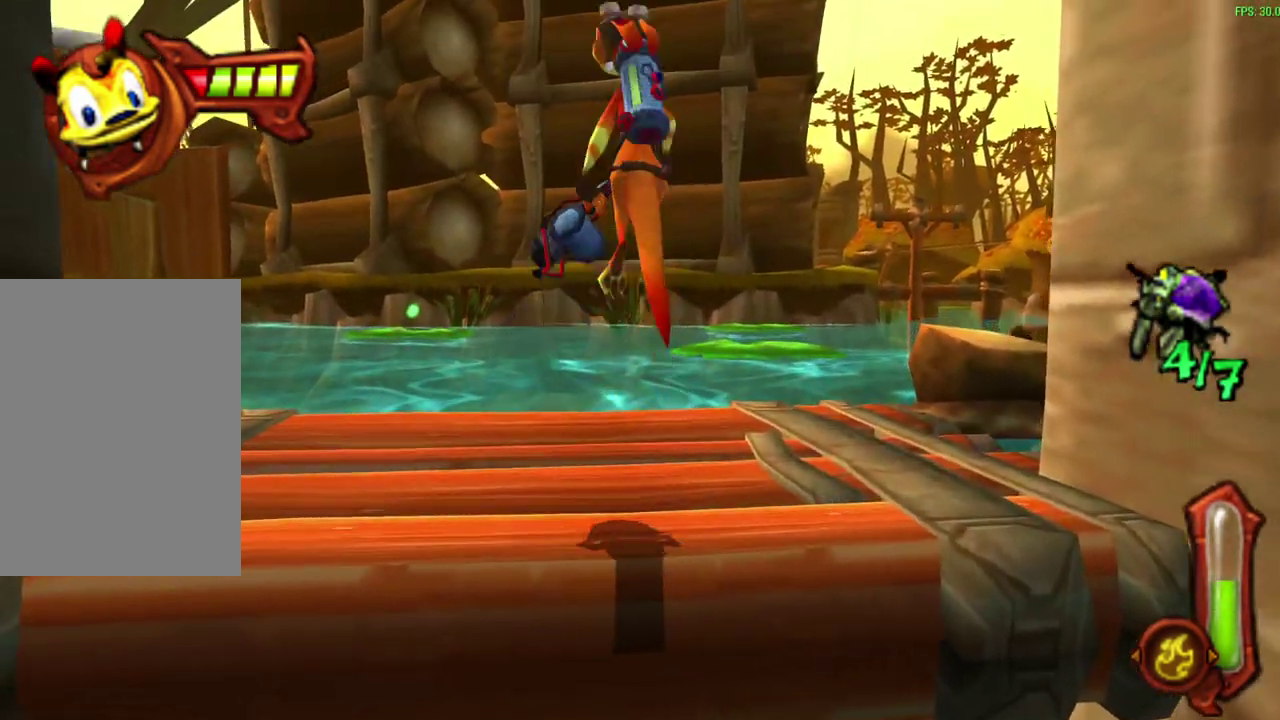
{"dt_ms": 600, "buttons": [], "left_stick": "up-left", "events": [[67, "CROSS", "up"], [200, "left_stick", "up-left"]]}
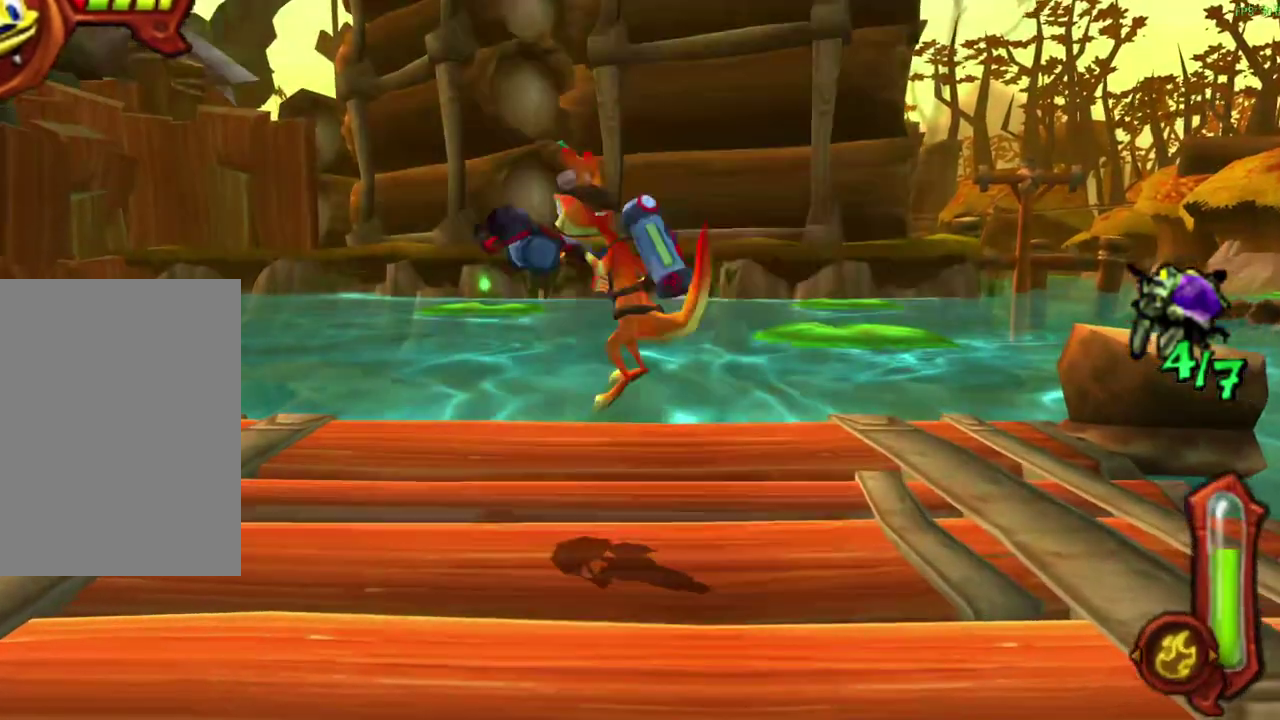
{"dt_ms": 500, "buttons": [], "left_stick": "up-left", "events": []}
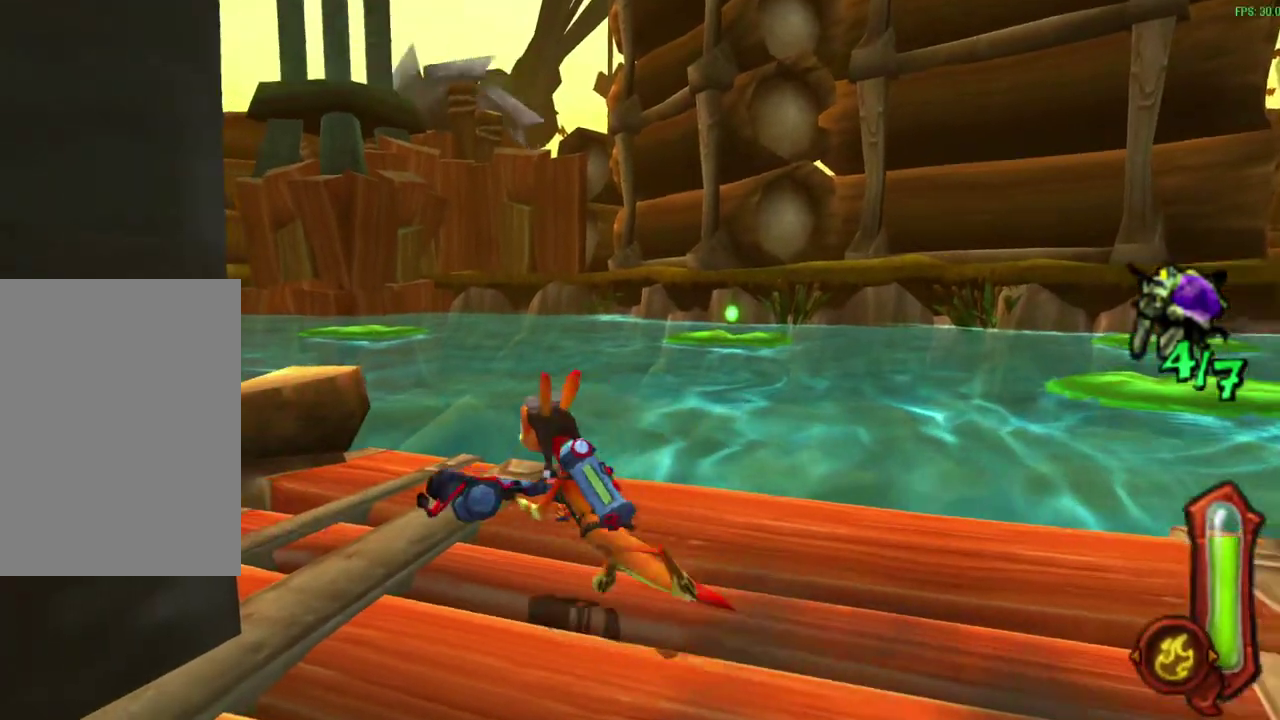
{"dt_ms": 300, "buttons": [], "left_stick": "up-left", "events": []}
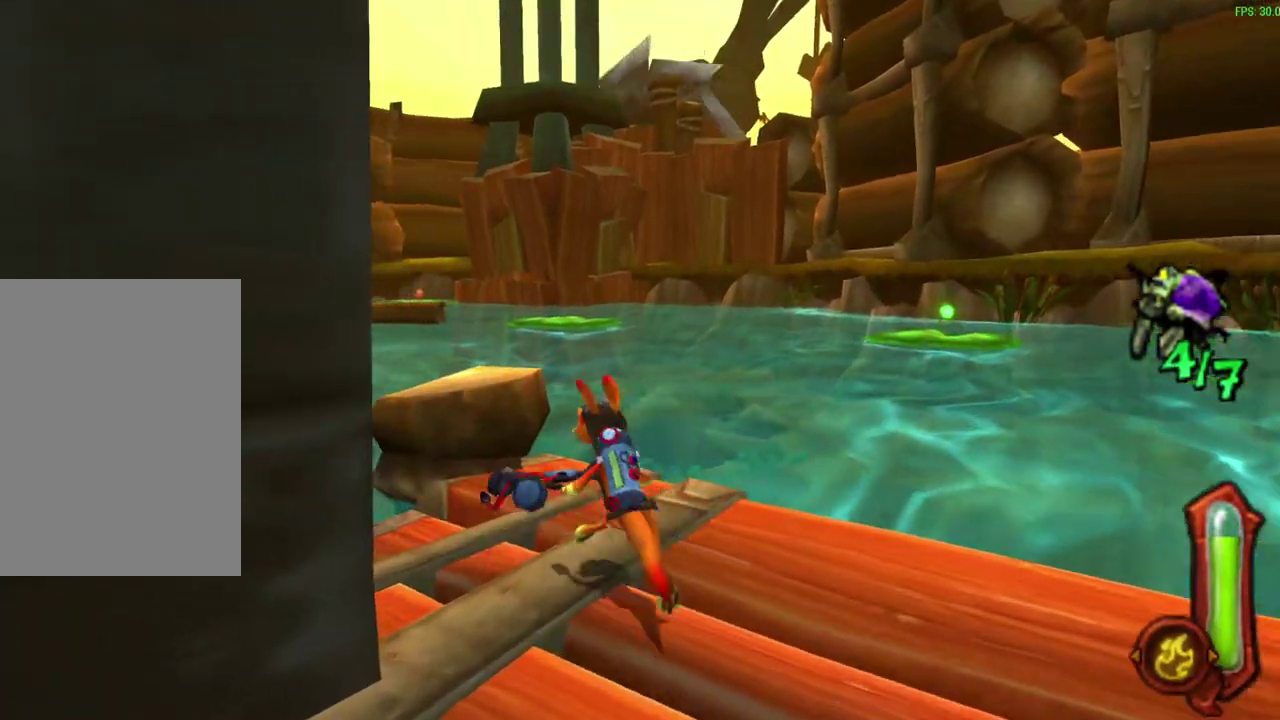
{"dt_ms": 700, "buttons": ["CROSS"], "left_stick": "up-right", "events": [[17, "left_stick", "up"], [33, "CROSS", "down"], [217, "CROSS", "up"], [333, "left_stick", "down-left"], [600, "left_stick", "up-right"], [650, "CROSS", "down"]]}
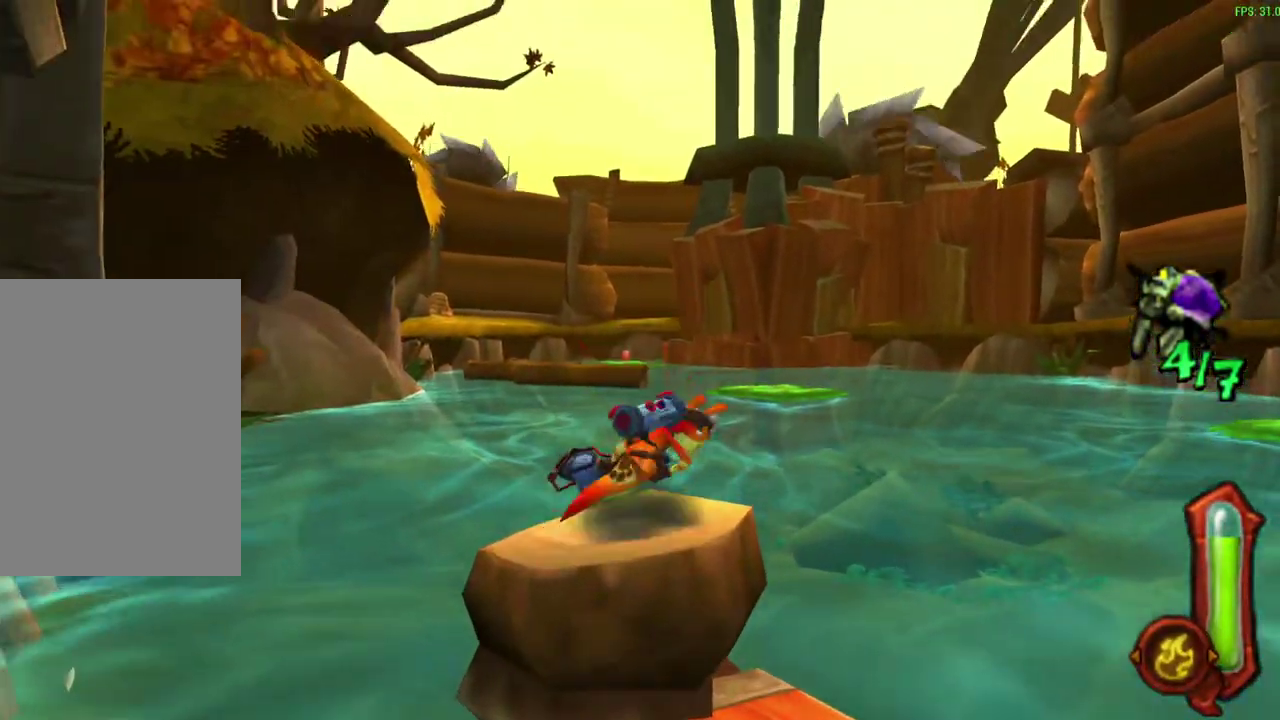
{"dt_ms": 300, "buttons": [], "left_stick": "up-right", "events": [[167, "CROSS", "up"]]}
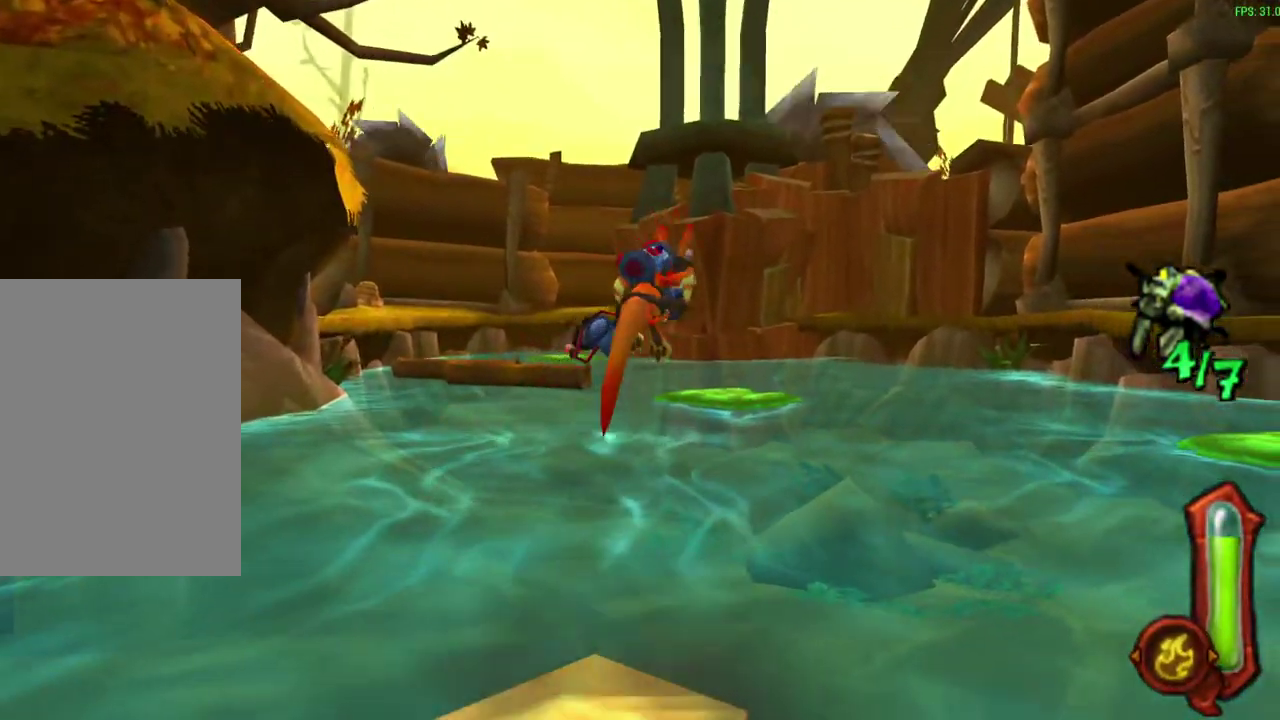
{"dt_ms": 300, "buttons": ["CROSS"], "left_stick": "up-right", "events": [[117, "CROSS", "down"]]}
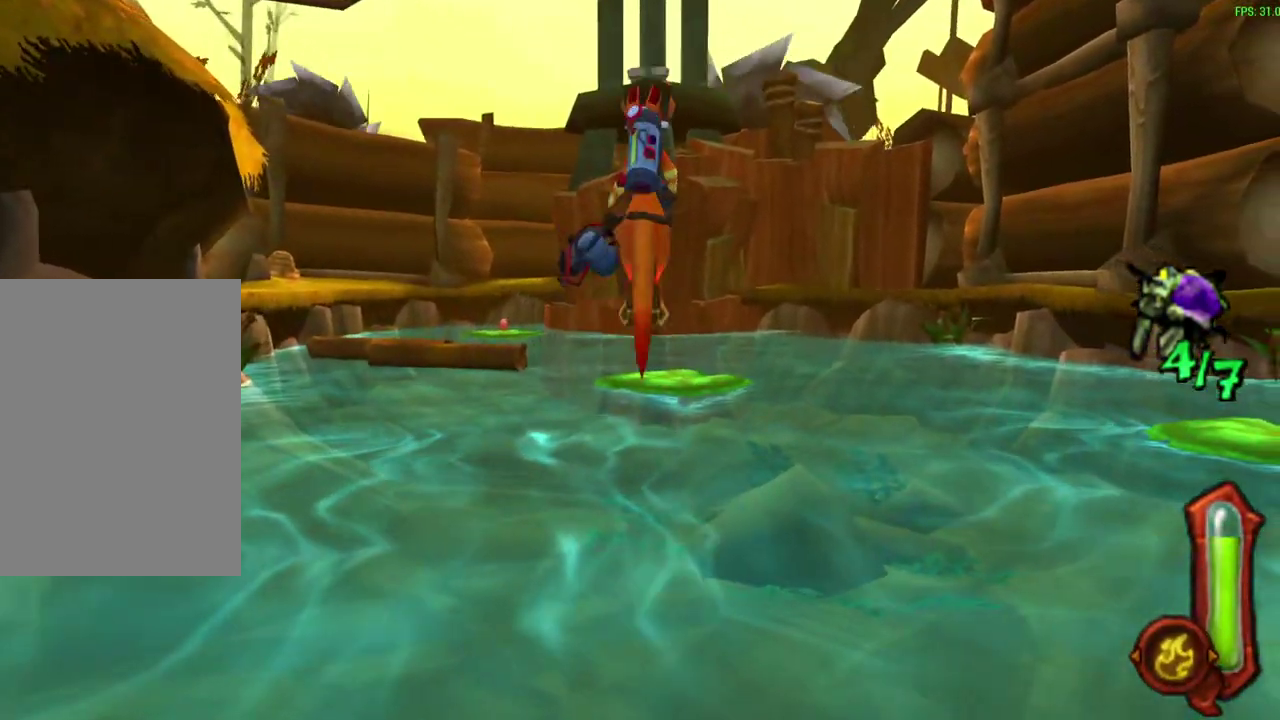
{"dt_ms": 600, "buttons": ["CIRCLE"], "left_stick": "up", "events": [[17, "CROSS", "up"], [150, "left_stick", "up"], [233, "CIRCLE", "down"], [233, "R1", "down"], [483, "R1", "up"]]}
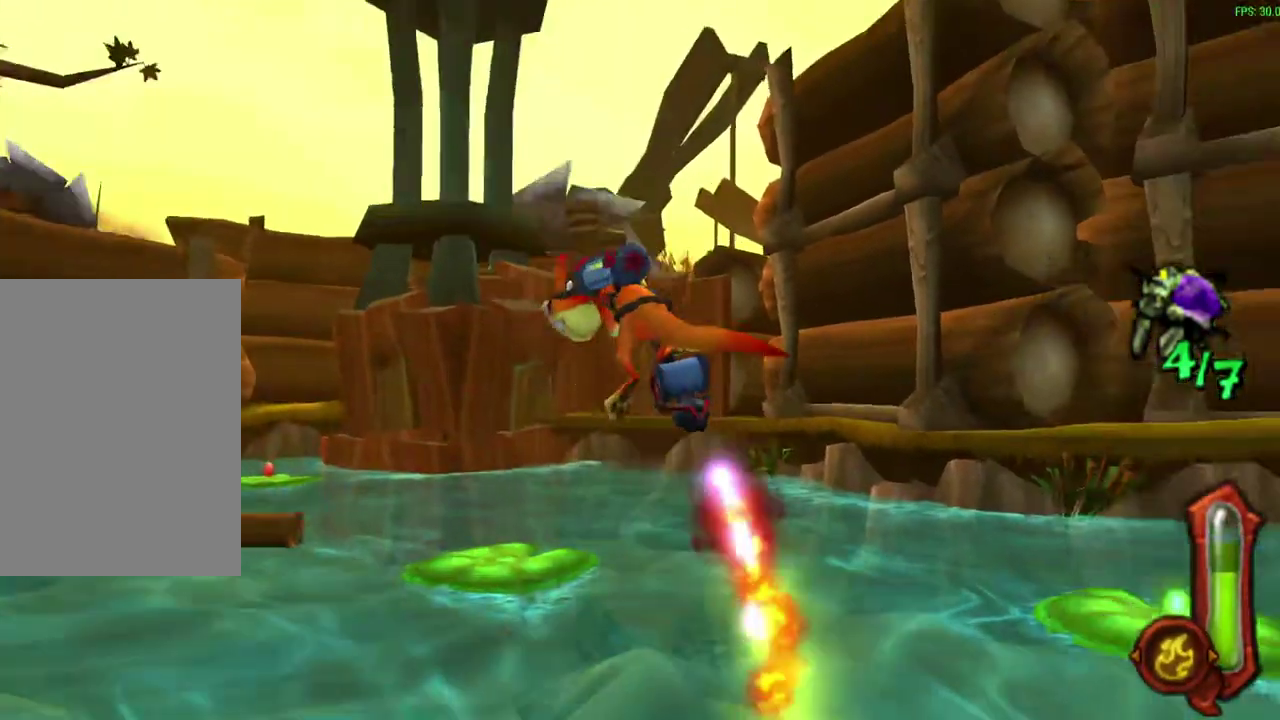
{"dt_ms": 600, "buttons": ["CIRCLE"], "left_stick": "up", "events": [[17, "R1", "down"], [133, "R1", "up"], [250, "R1", "down"], [350, "R1", "up"], [517, "R1", "down"], [600, "R1", "up"]]}
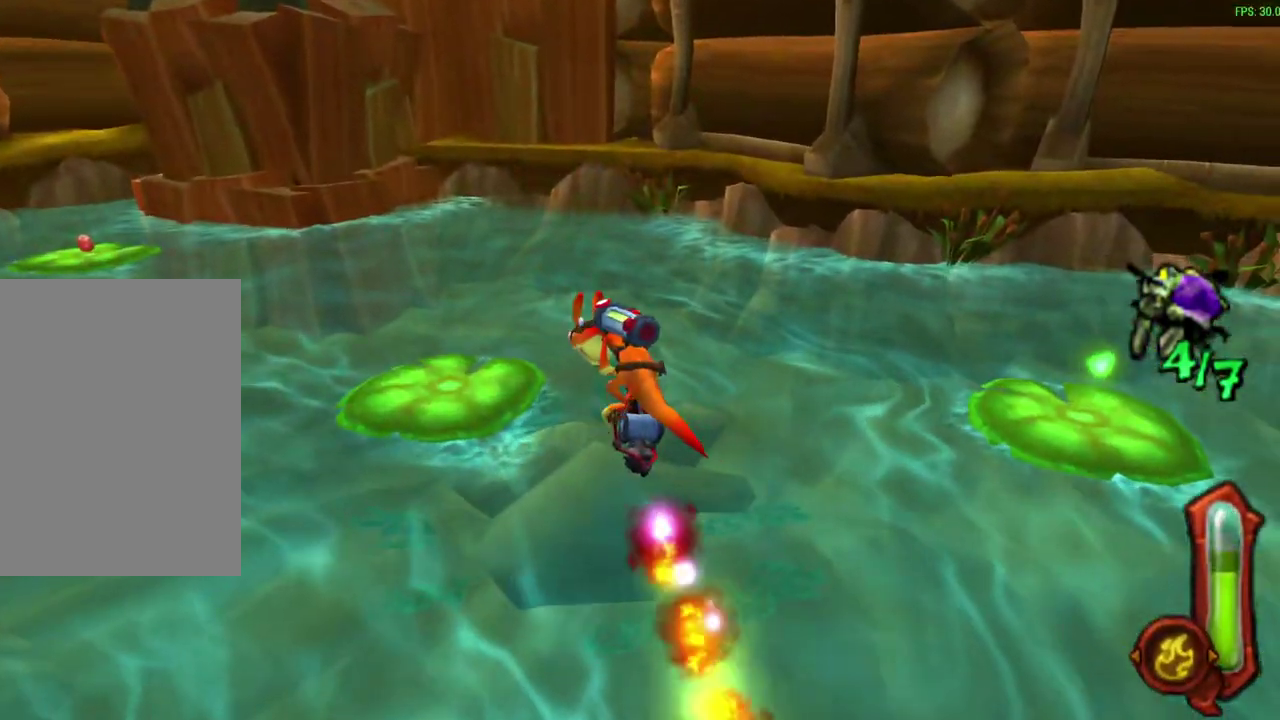
{"dt_ms": 600, "buttons": ["CIRCLE", "R1"], "left_stick": "up", "events": [[167, "R1", "down"], [267, "R1", "up"], [550, "R1", "down"]]}
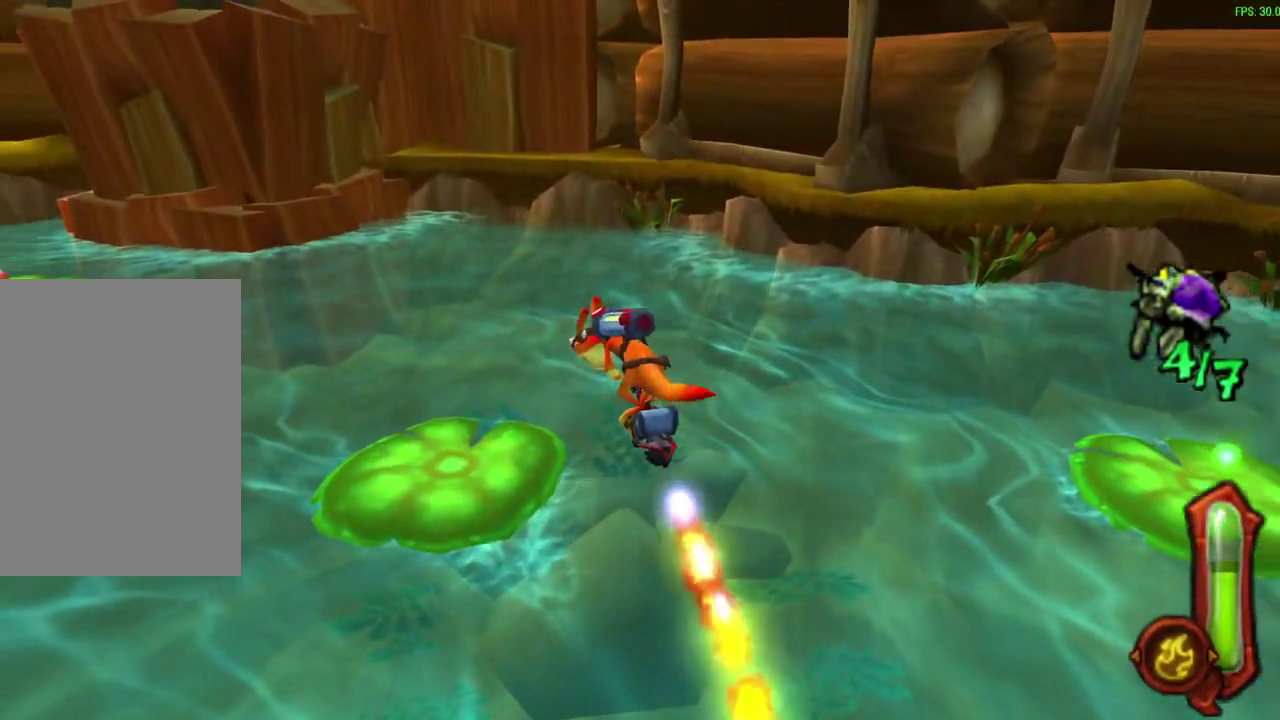
{"dt_ms": 600, "buttons": [], "left_stick": "up", "events": [[17, "R1", "up"], [417, "CIRCLE", "up"]]}
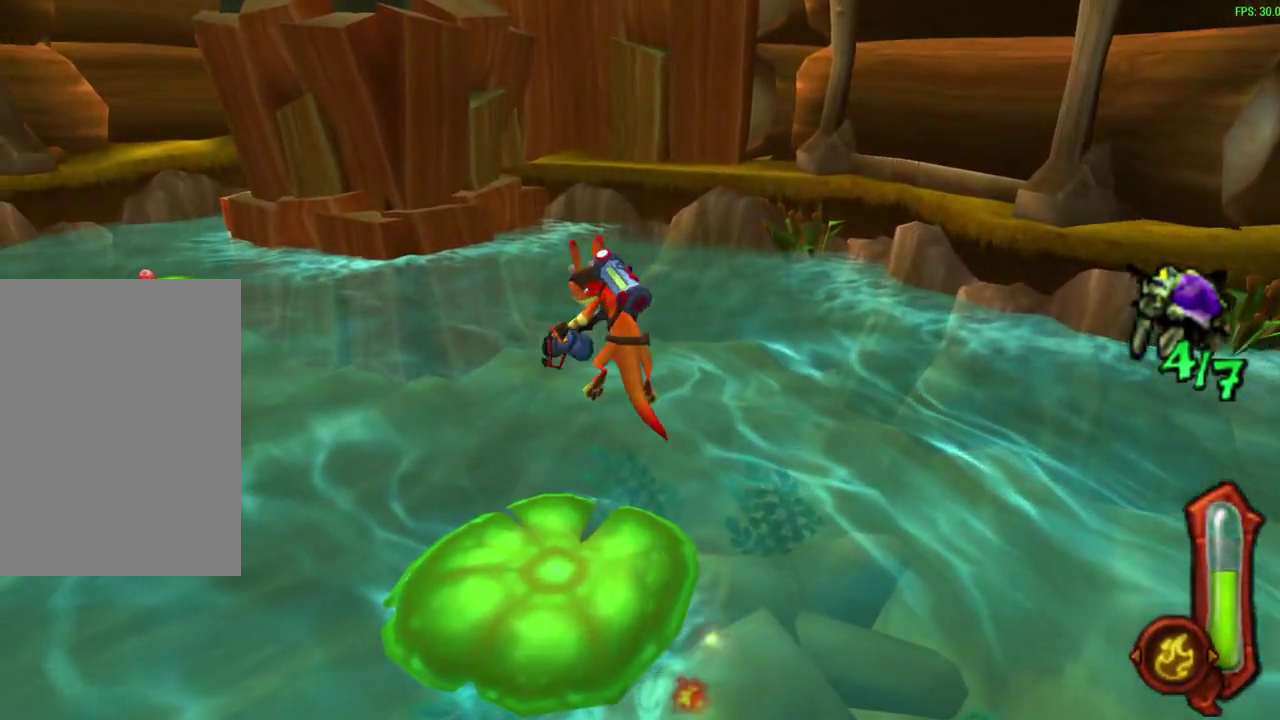
{"dt_ms": 300, "buttons": [], "left_stick": "up-left", "events": [[233, "left_stick", "up-left"]]}
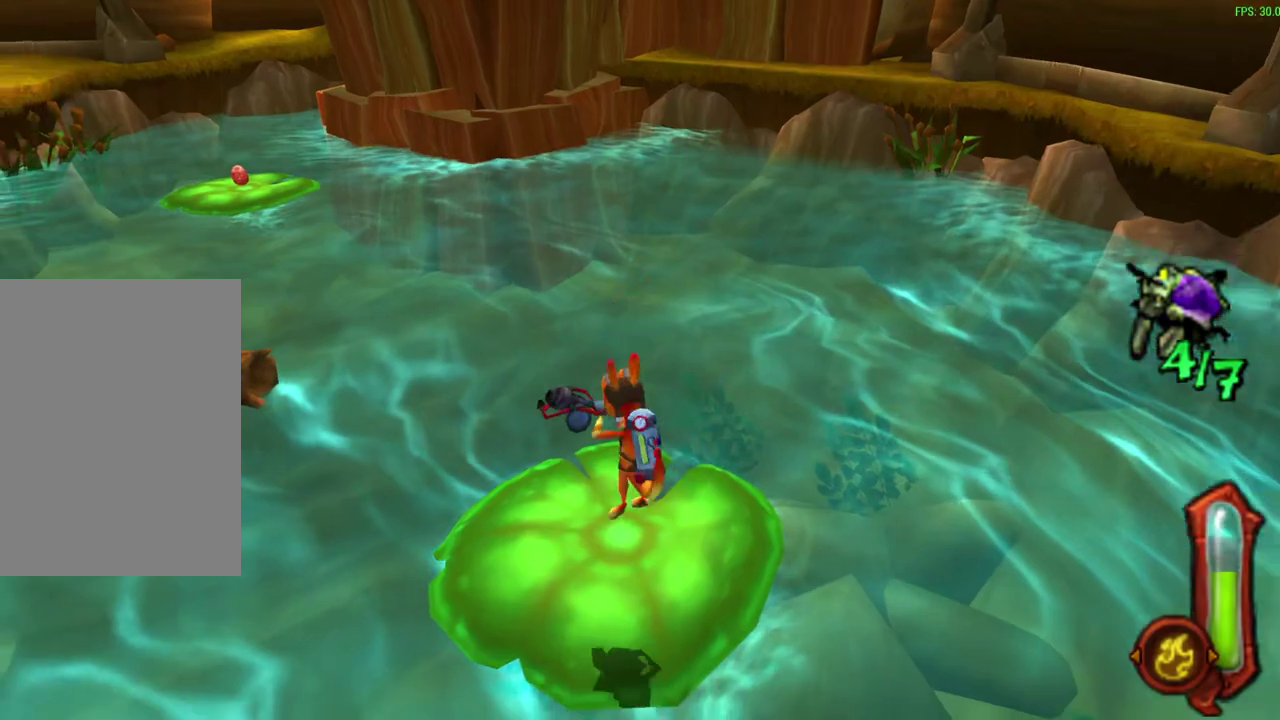
{"dt_ms": 300, "buttons": [], "left_stick": "up-left", "events": []}
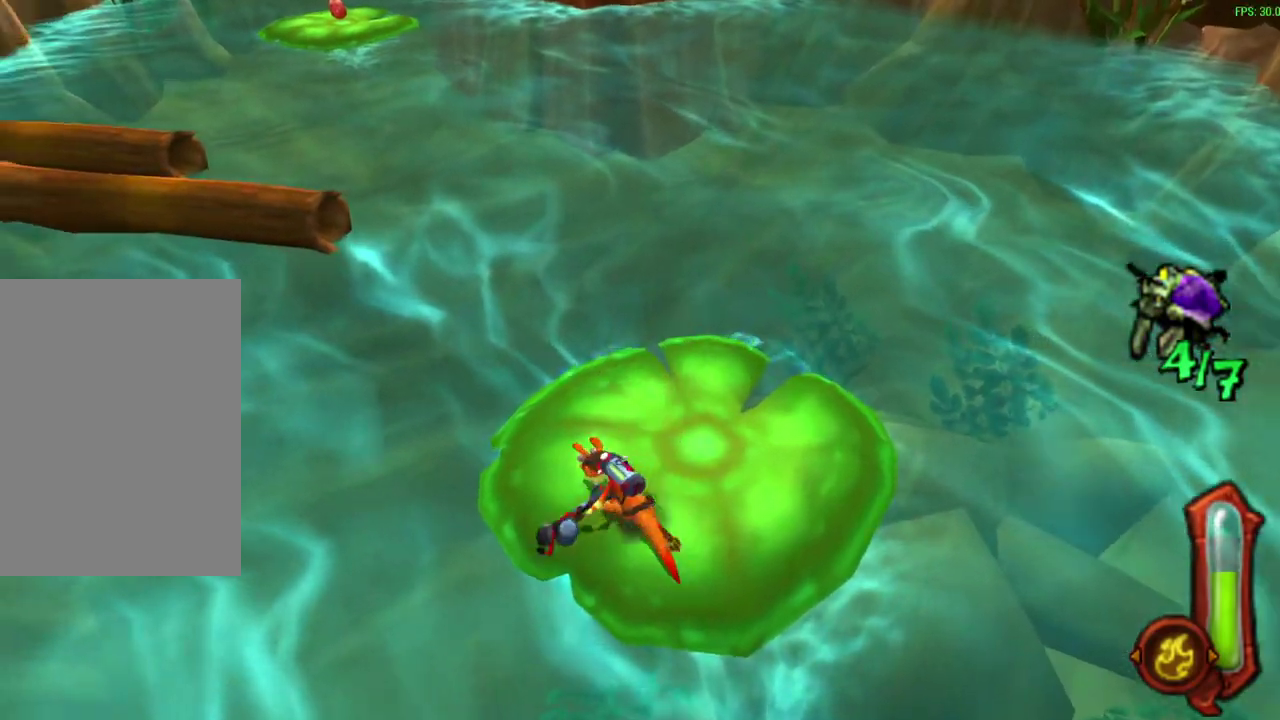
{"dt_ms": 600, "buttons": [], "left_stick": "up", "events": [[217, "CROSS", "down"], [367, "left_stick", "up"], [467, "CROSS", "up"]]}
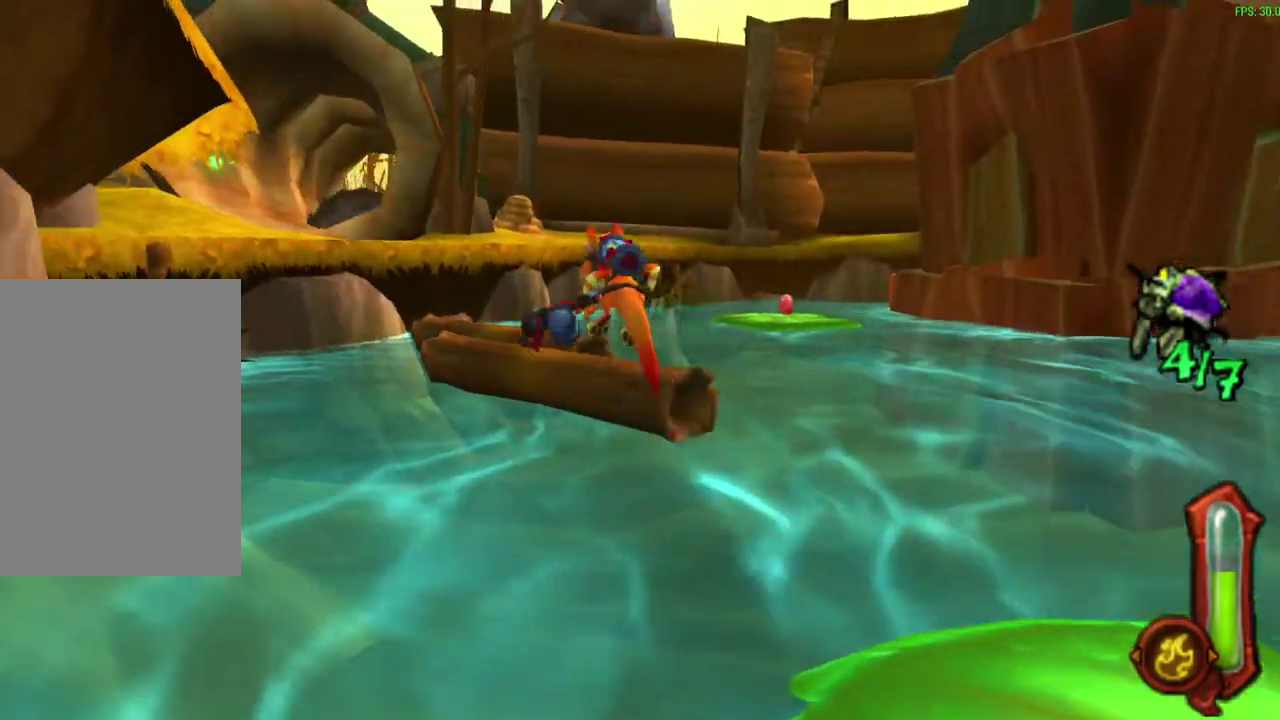
{"dt_ms": 600, "buttons": ["CIRCLE", "R1"], "left_stick": "up", "events": [[67, "CROSS", "down"], [317, "CROSS", "up"], [500, "CIRCLE", "down"], [500, "R1", "down"]]}
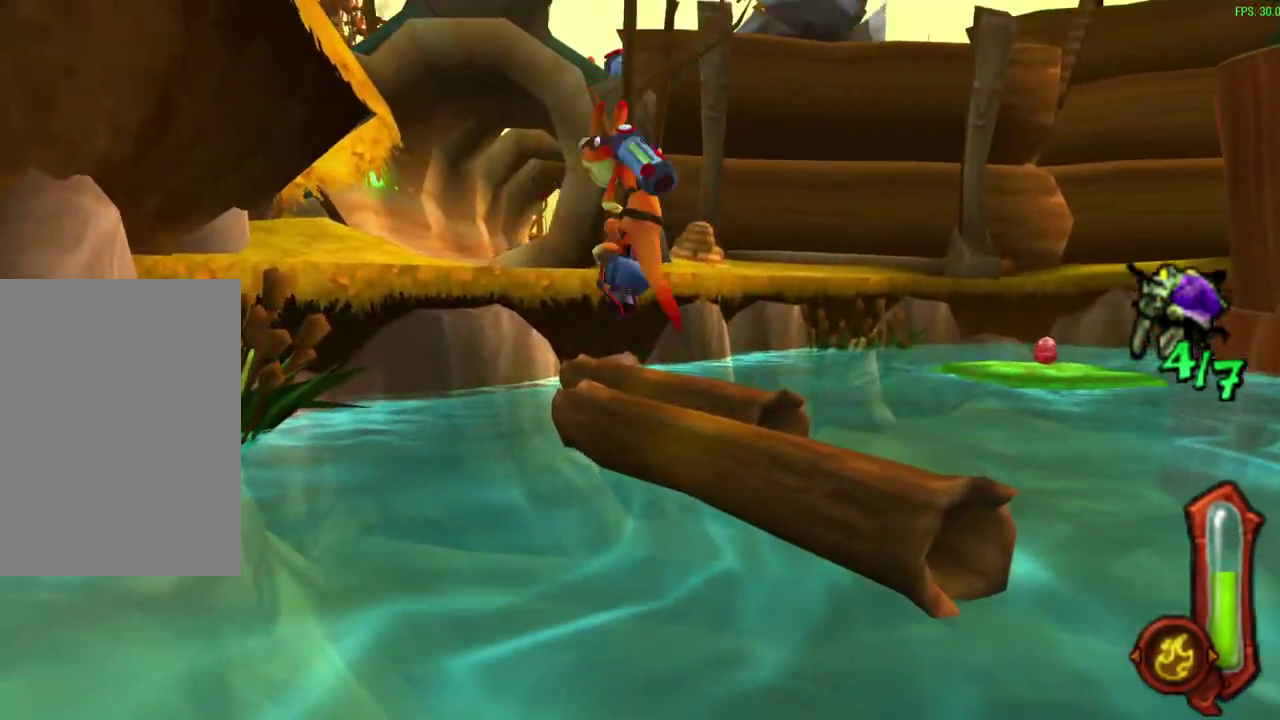
{"dt_ms": 600, "buttons": ["CIRCLE", "R1"], "left_stick": "up", "events": [[100, "R1", "up"], [217, "R1", "down"], [333, "R1", "up"], [500, "R1", "down"]]}
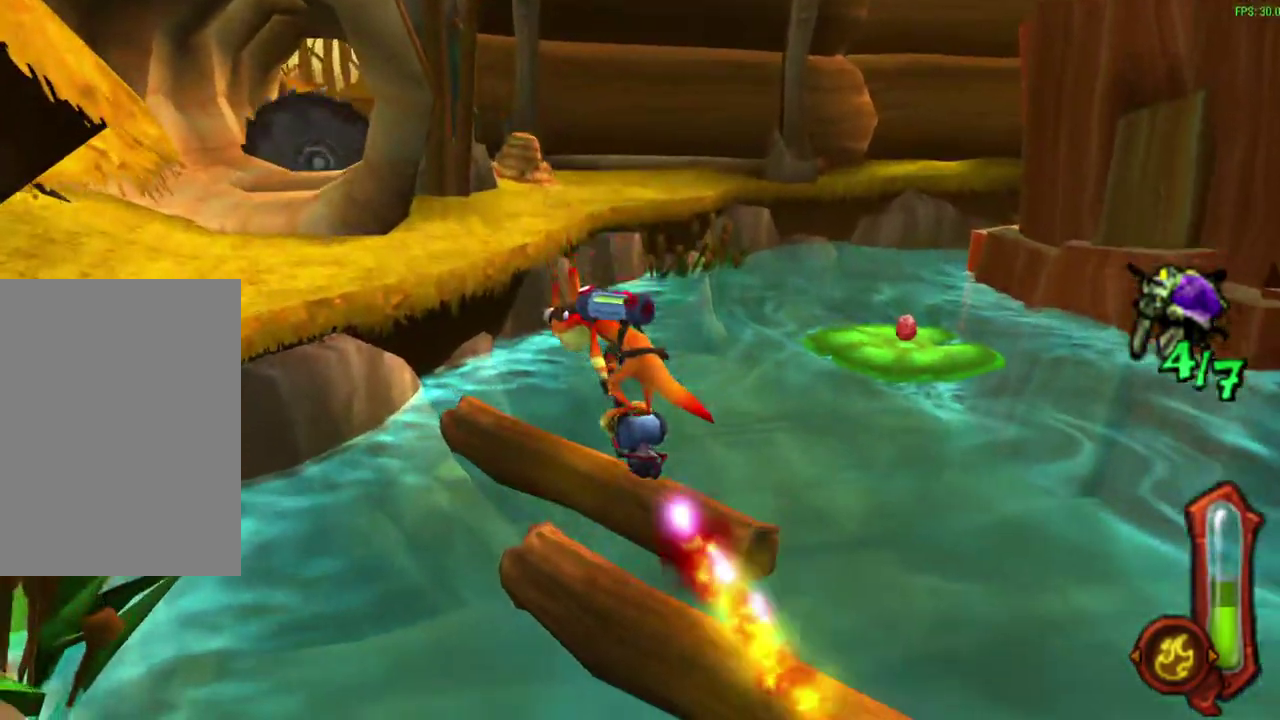
{"dt_ms": 600, "buttons": ["CIRCLE"], "left_stick": "up", "events": [[33, "R1", "up"], [183, "R1", "down"], [300, "R1", "up"], [367, "left_stick", "up-left"], [433, "R1", "down"], [533, "R1", "up"], [533, "left_stick", "up"]]}
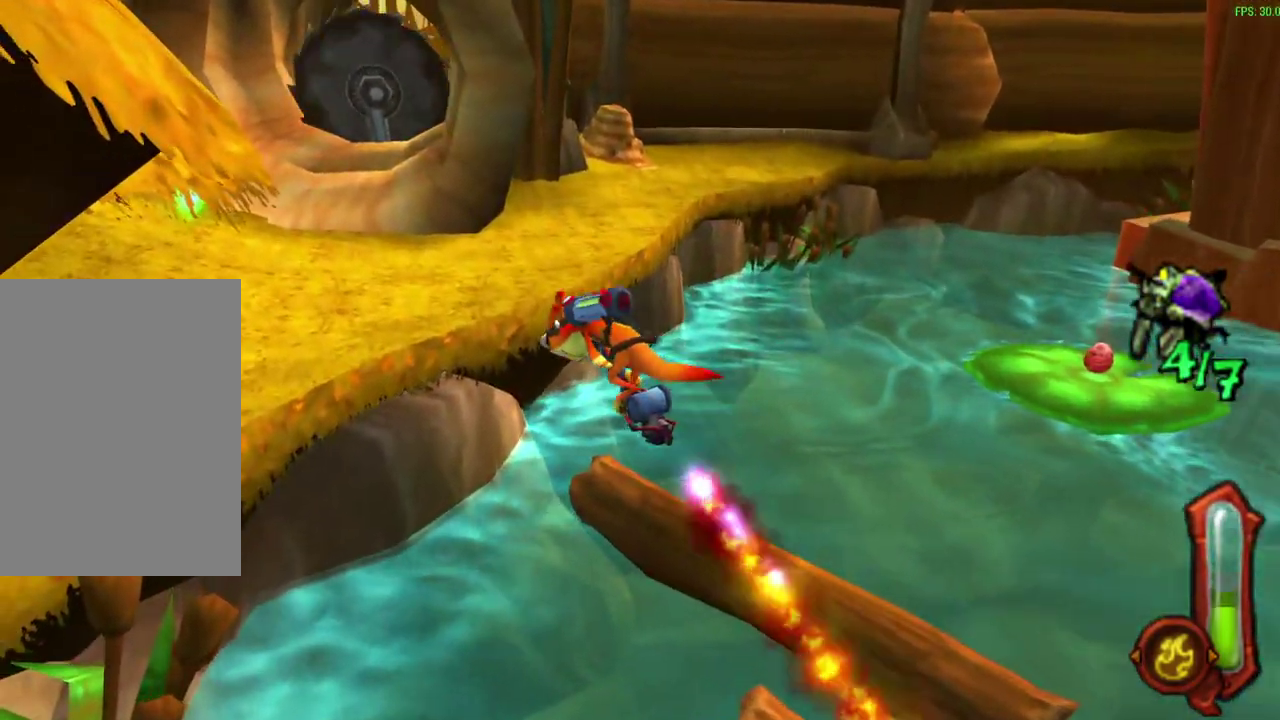
{"dt_ms": 300, "buttons": ["CIRCLE", "R1"], "left_stick": "up", "events": [[67, "R1", "down"], [150, "R1", "up"], [267, "R1", "down"]]}
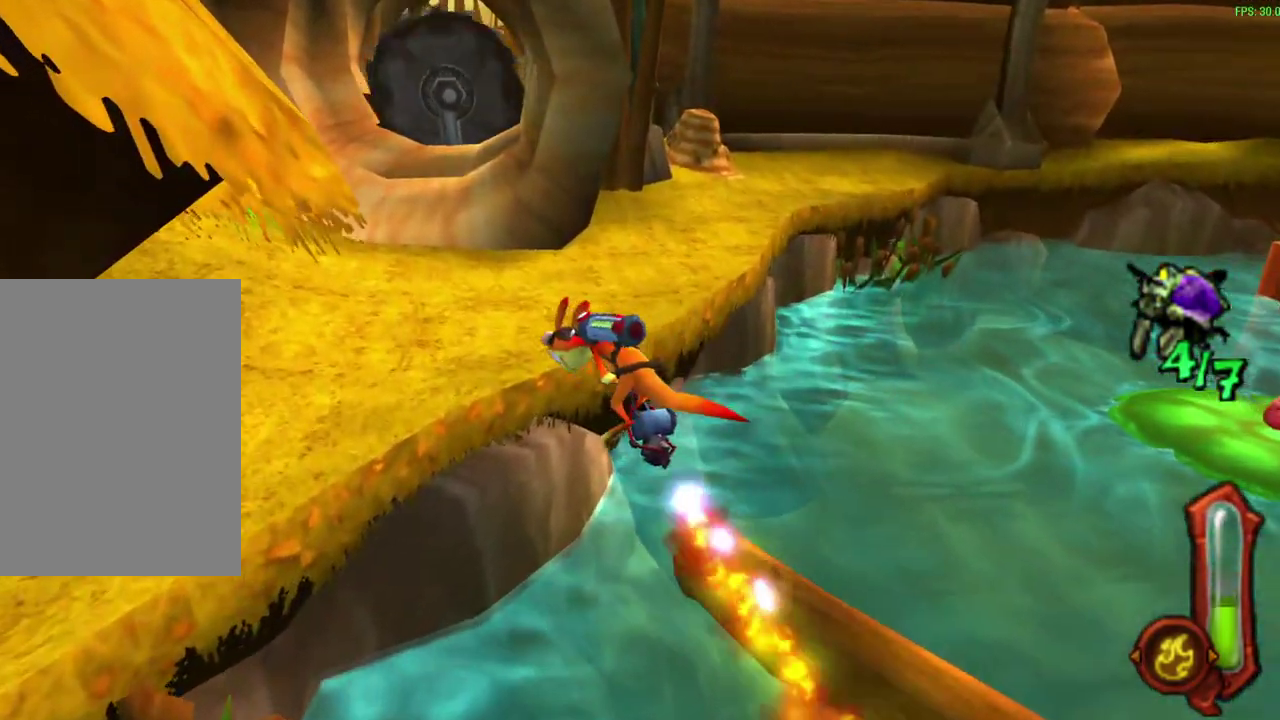
{"dt_ms": 300, "buttons": [], "left_stick": "up", "events": [[50, "R1", "up"], [233, "CIRCLE", "up"]]}
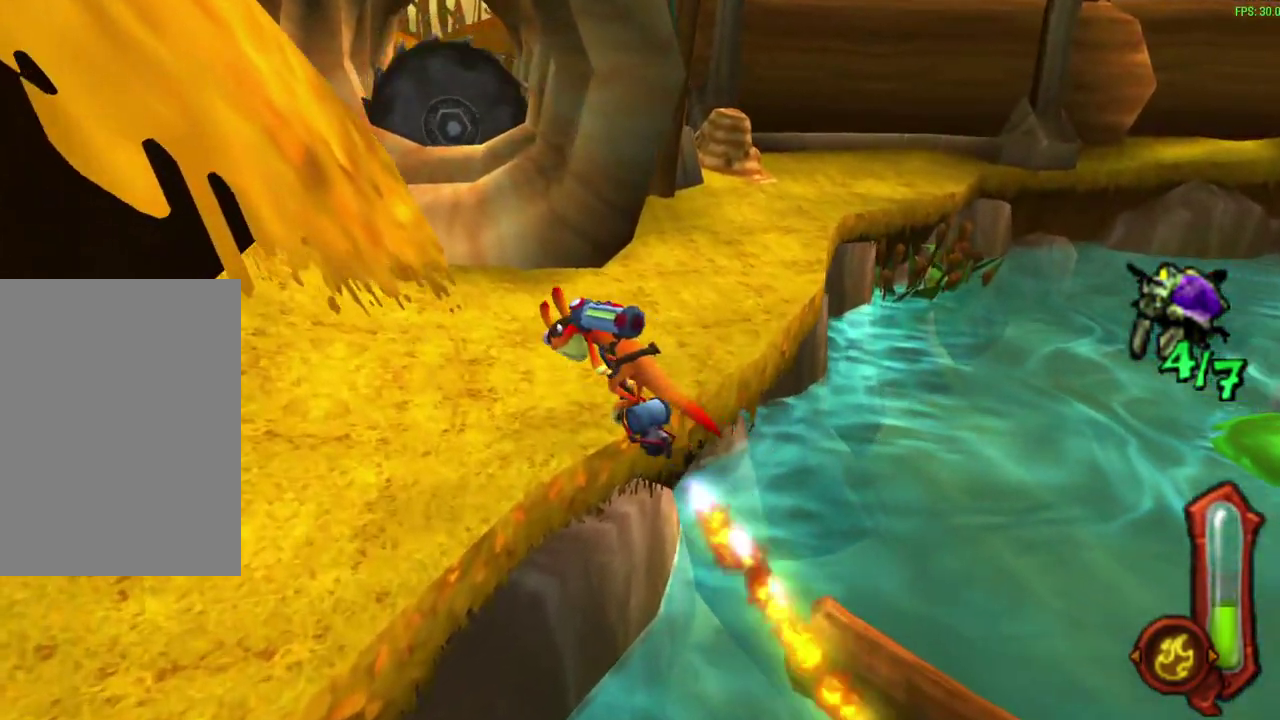
{"dt_ms": 600, "buttons": ["CROSS"], "left_stick": "up", "events": [[67, "left_stick", "up-left"], [367, "left_stick", "up"], [483, "CROSS", "down"]]}
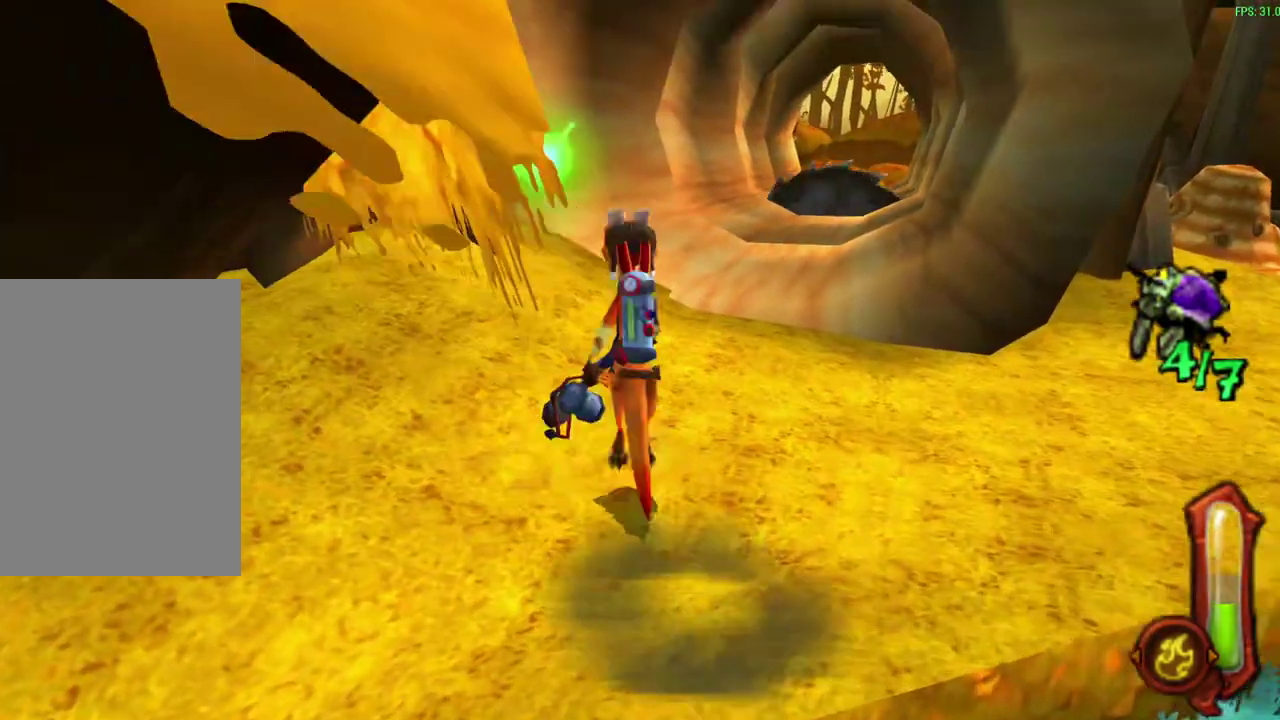
{"dt_ms": 600, "buttons": [], "left_stick": "up-right", "events": [[17, "CROSS", "up"], [83, "left_stick", "up-right"], [183, "left_stick", "down-left"], [367, "left_stick", "up-right"]]}
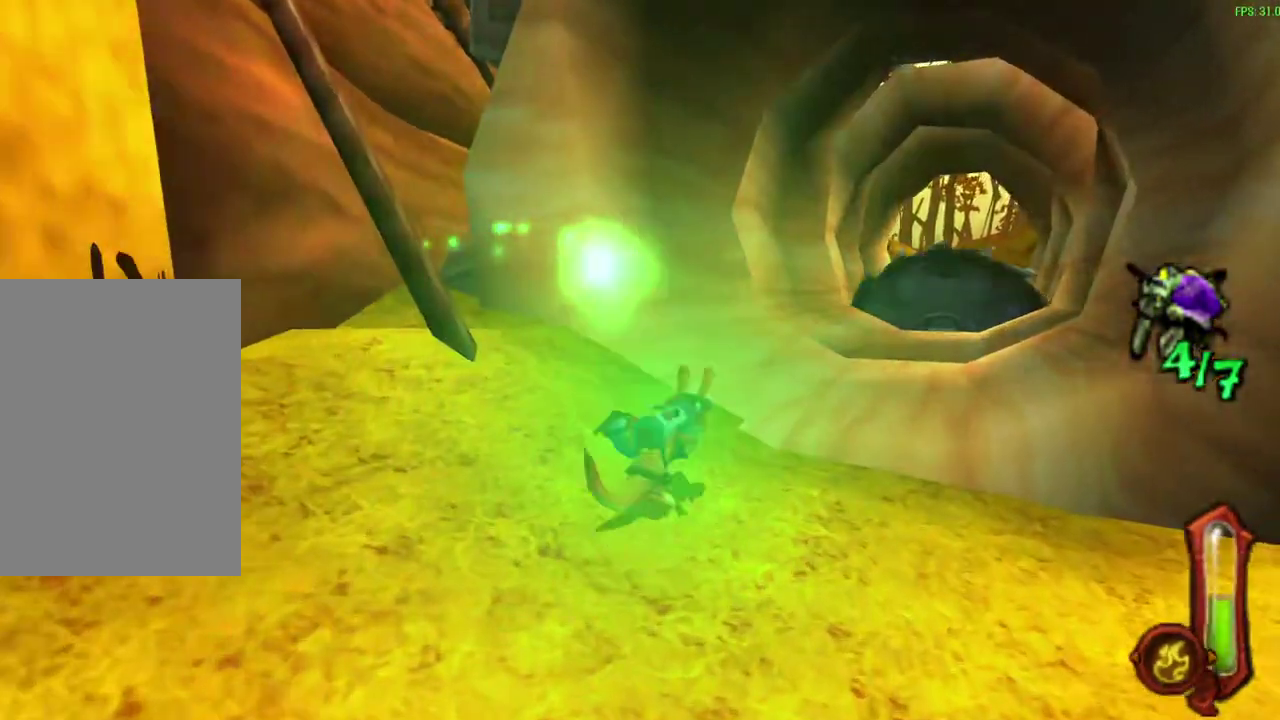
{"dt_ms": 600, "buttons": [], "left_stick": "up-right", "events": [[67, "CROSS", "down"], [67, "left_stick", "down-left"], [200, "L1", "down"], [217, "CROSS", "up"], [300, "left_stick", "up-right"], [383, "L1", "up"]]}
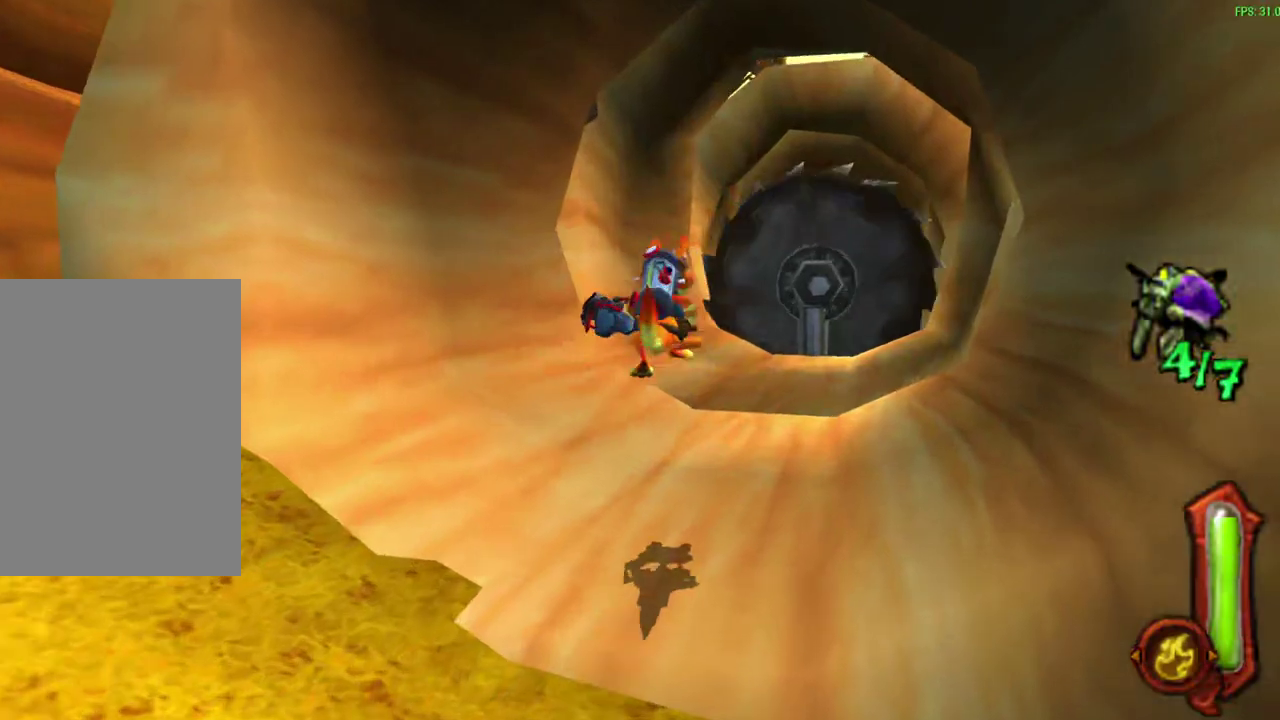
{"dt_ms": 400, "buttons": [], "left_stick": "up", "events": [[117, "left_stick", "up"], [217, "CROSS", "down"], [367, "CROSS", "up"]]}
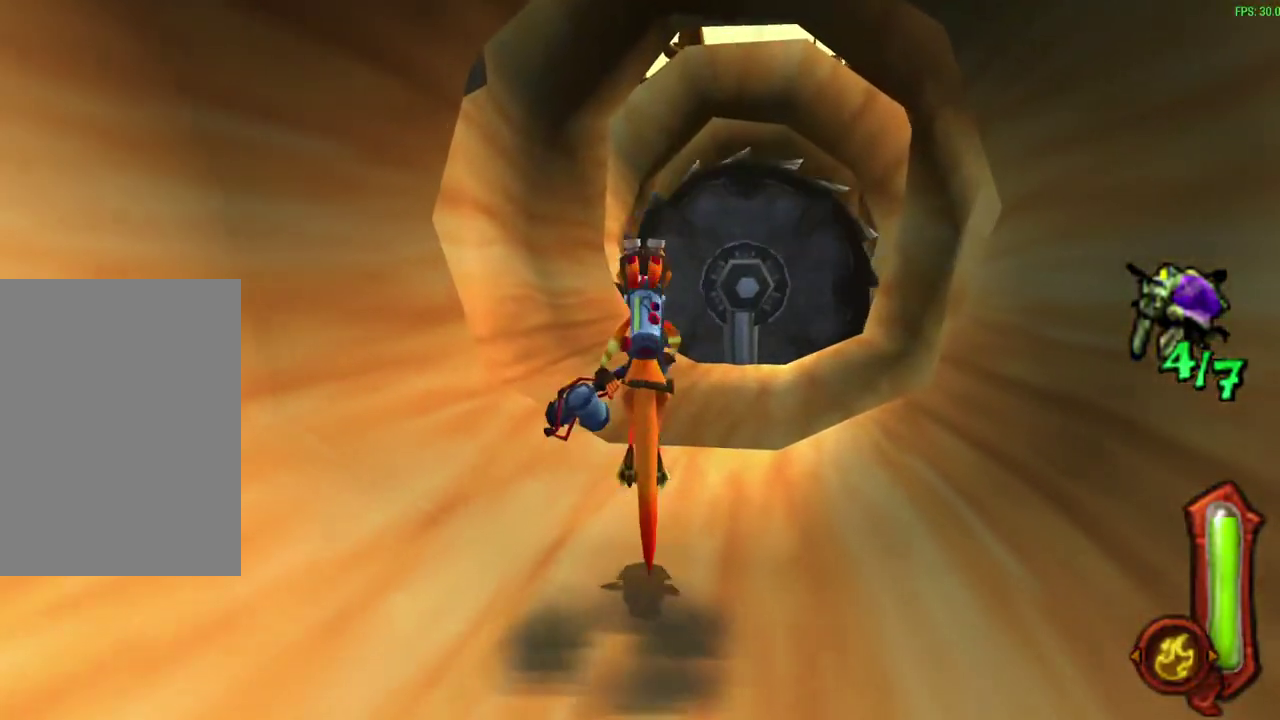
{"dt_ms": 400, "buttons": [], "left_stick": "up", "events": []}